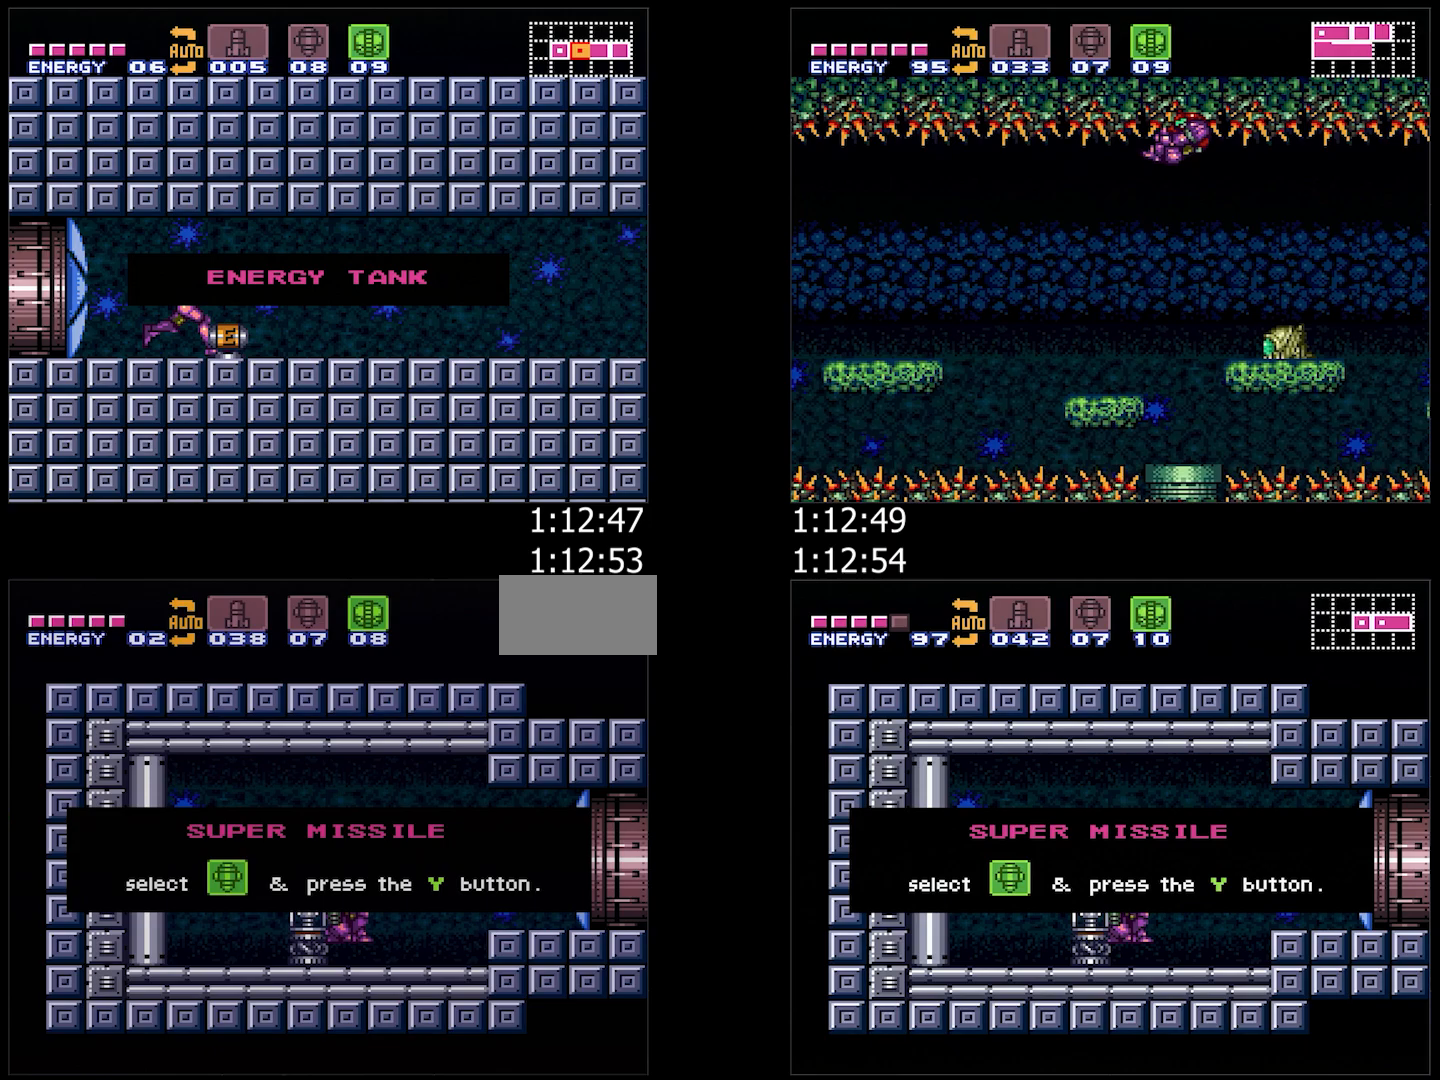
Gameplay with a controller (Nintendo layout); each line is a JSON object with the inputs held at the frame after it. "events" lists button and stick changes between this image and that frame as [ms after this image, input, new state], when the widget could be followed in between. Not read: L3 R3.
{"buttons": ["A", "DPAD_RIGHT"], "events": [[317, "A", "down"], [317, "DPAD_RIGHT", "down"], [417, "Y", "down"], [483, "Y", "up"]]}
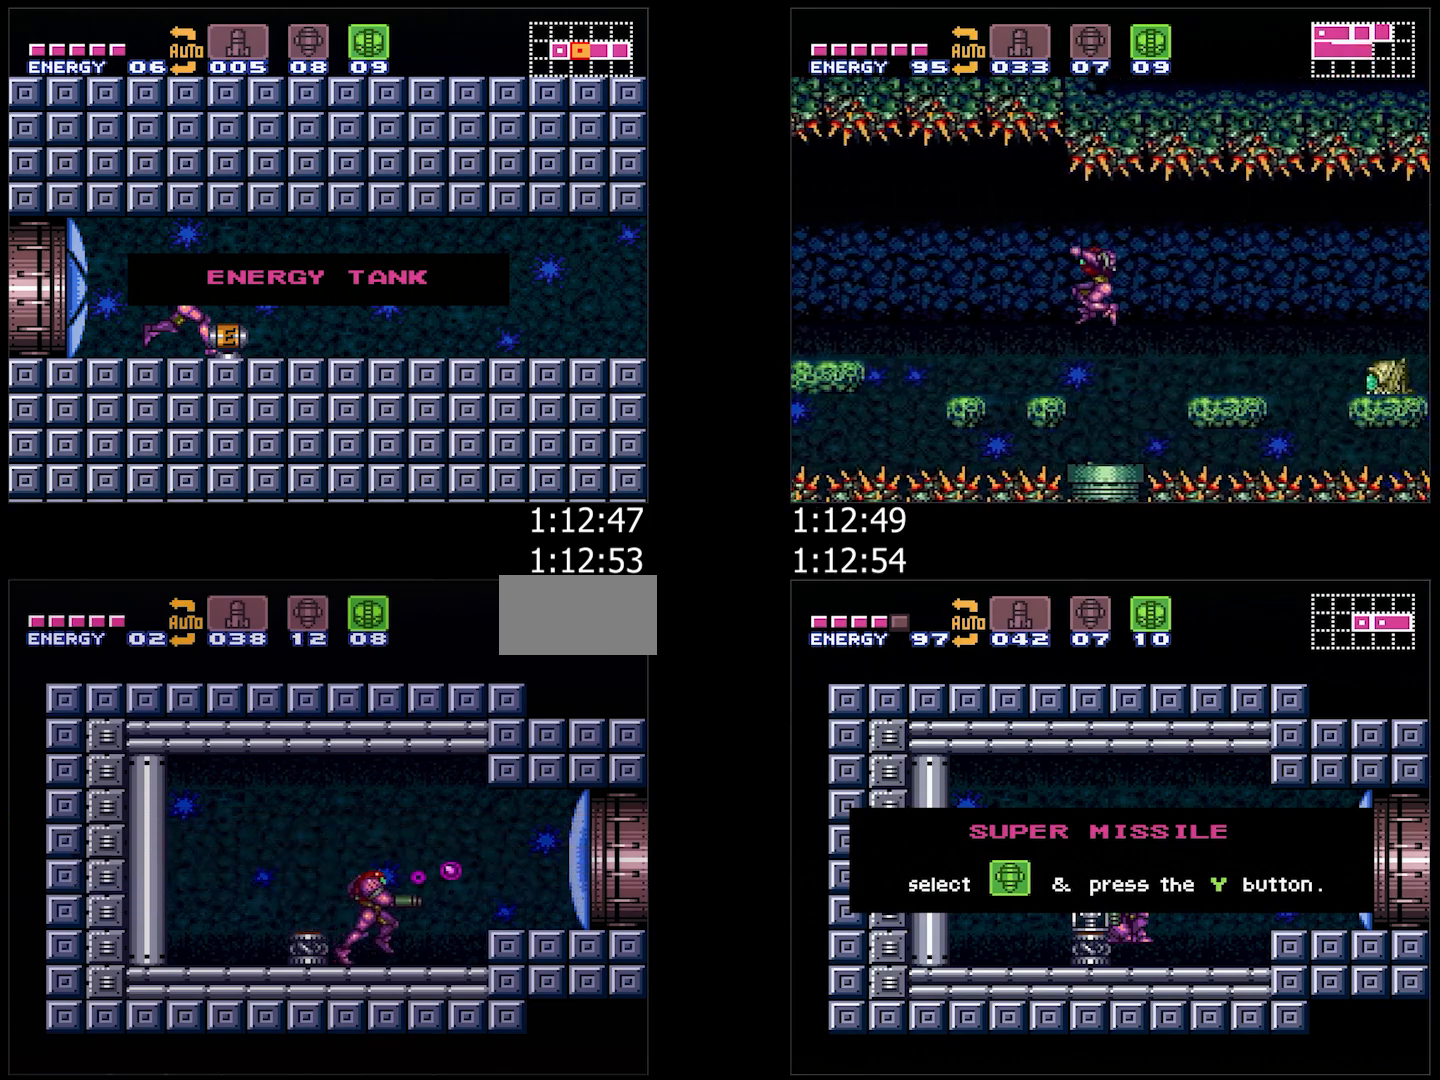
{"buttons": ["A", "DPAD_RIGHT"], "events": [[100, "B", "down"], [150, "B", "up"], [233, "X", "down"], [300, "X", "up"], [333, "L1", "down"], [367, "X", "down"], [433, "X", "up"], [450, "L1", "up"]]}
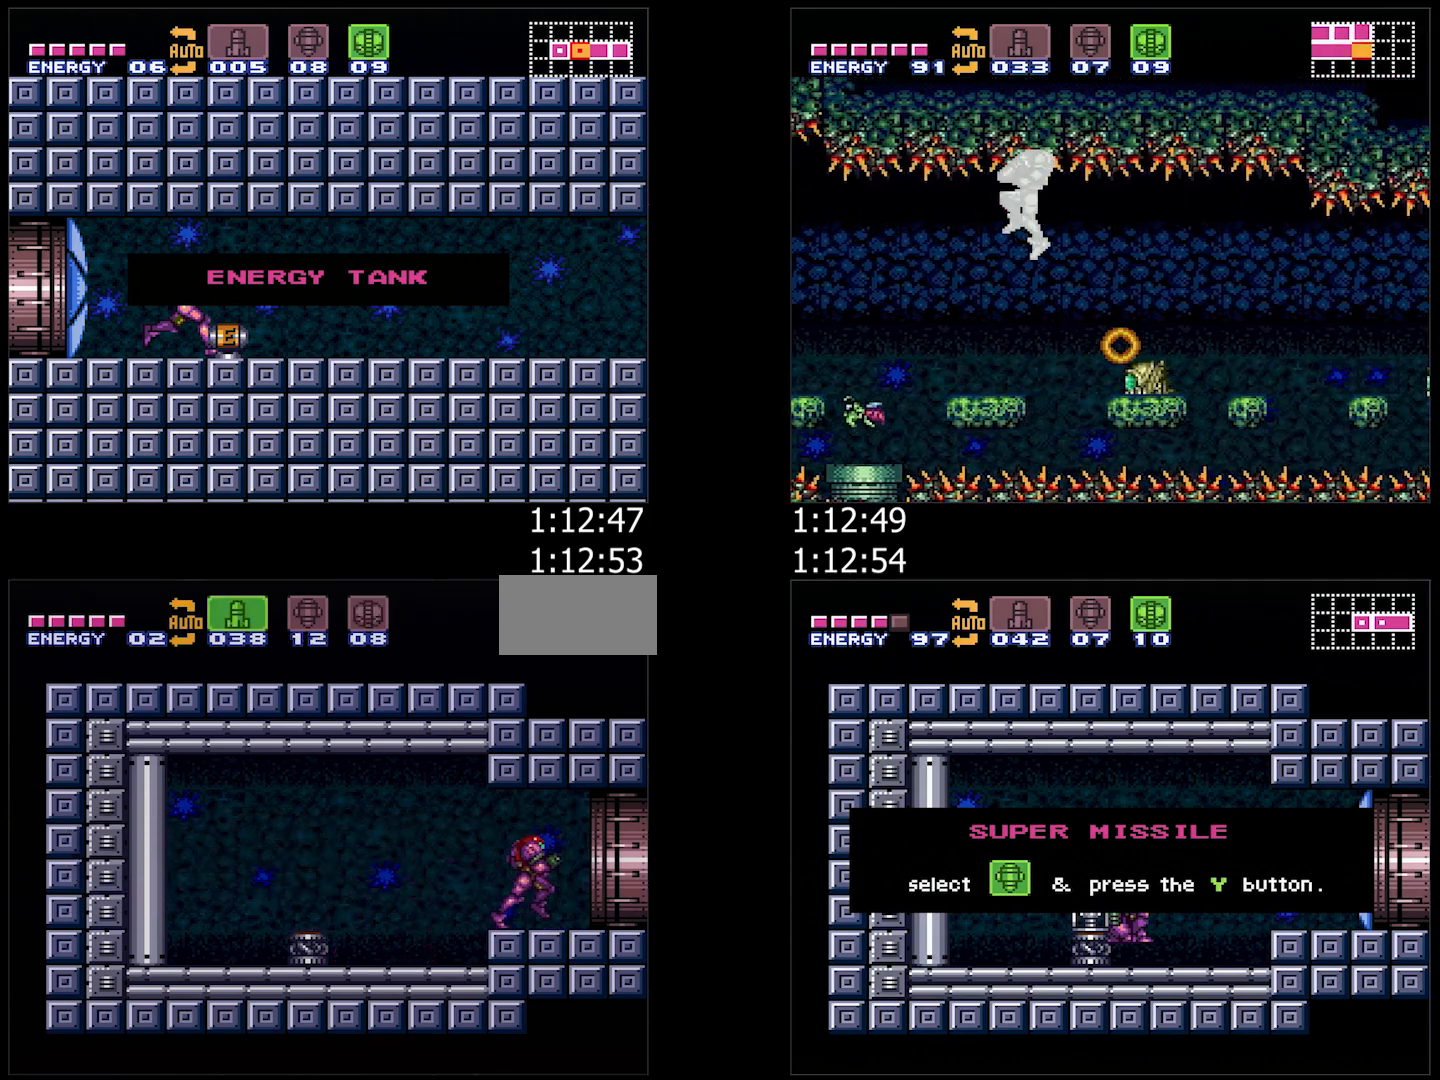
{"buttons": ["A"], "events": [[483, "DPAD_RIGHT", "up"]]}
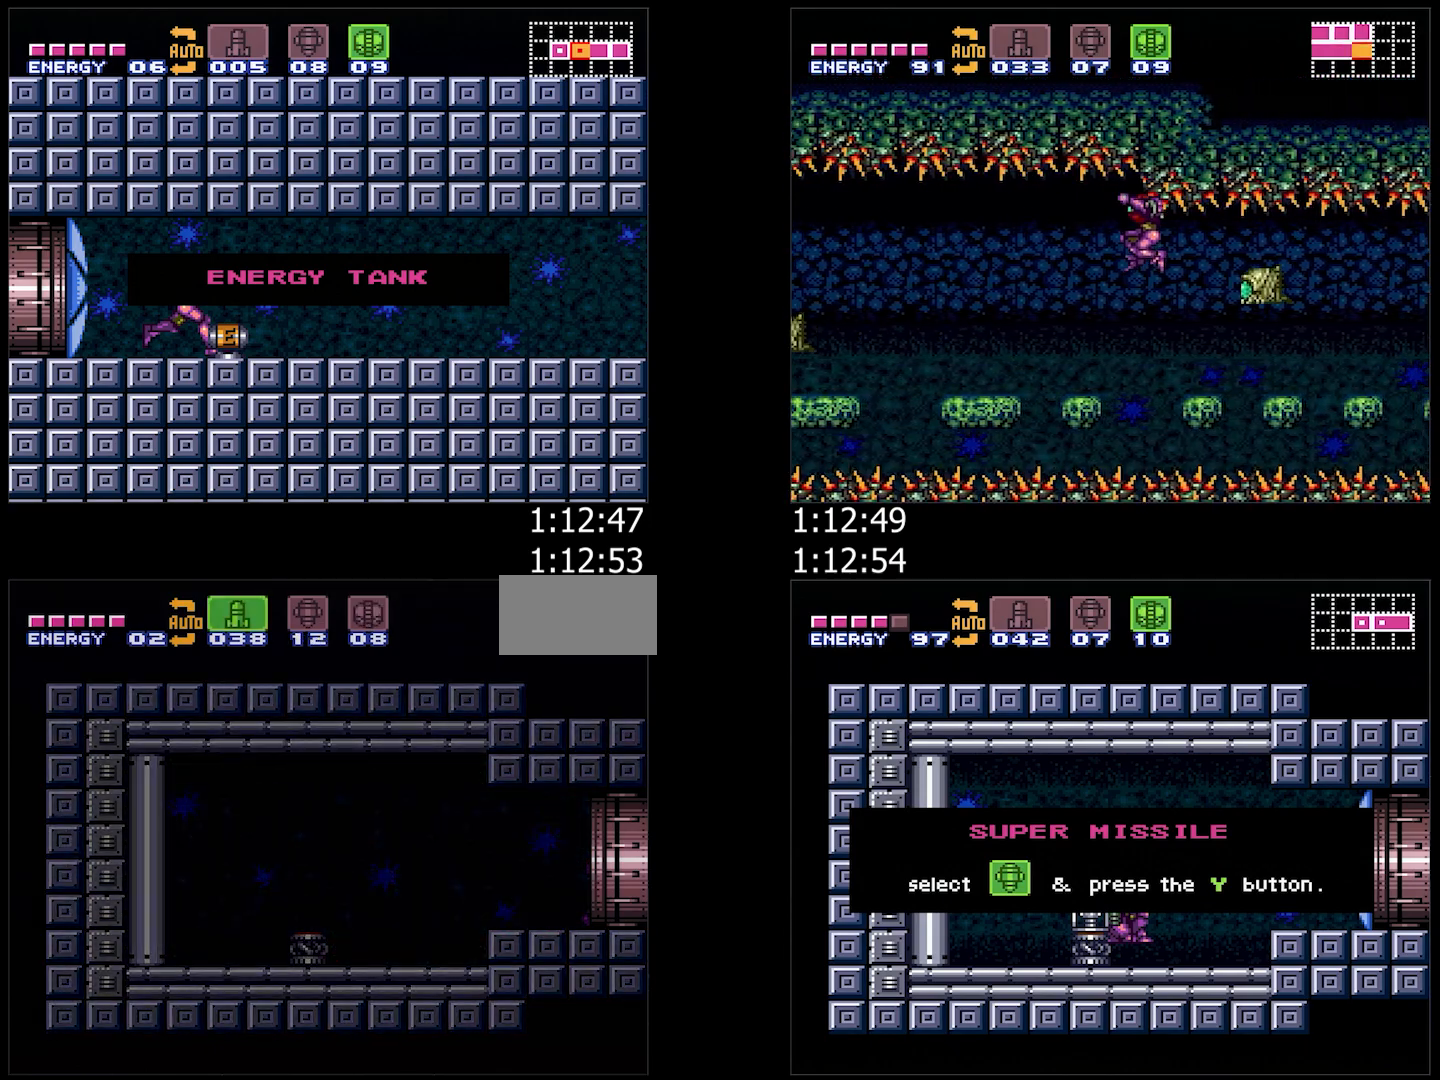
{"buttons": [], "events": [[83, "DPAD_RIGHT", "down"], [500, "A", "up"], [500, "DPAD_RIGHT", "up"]]}
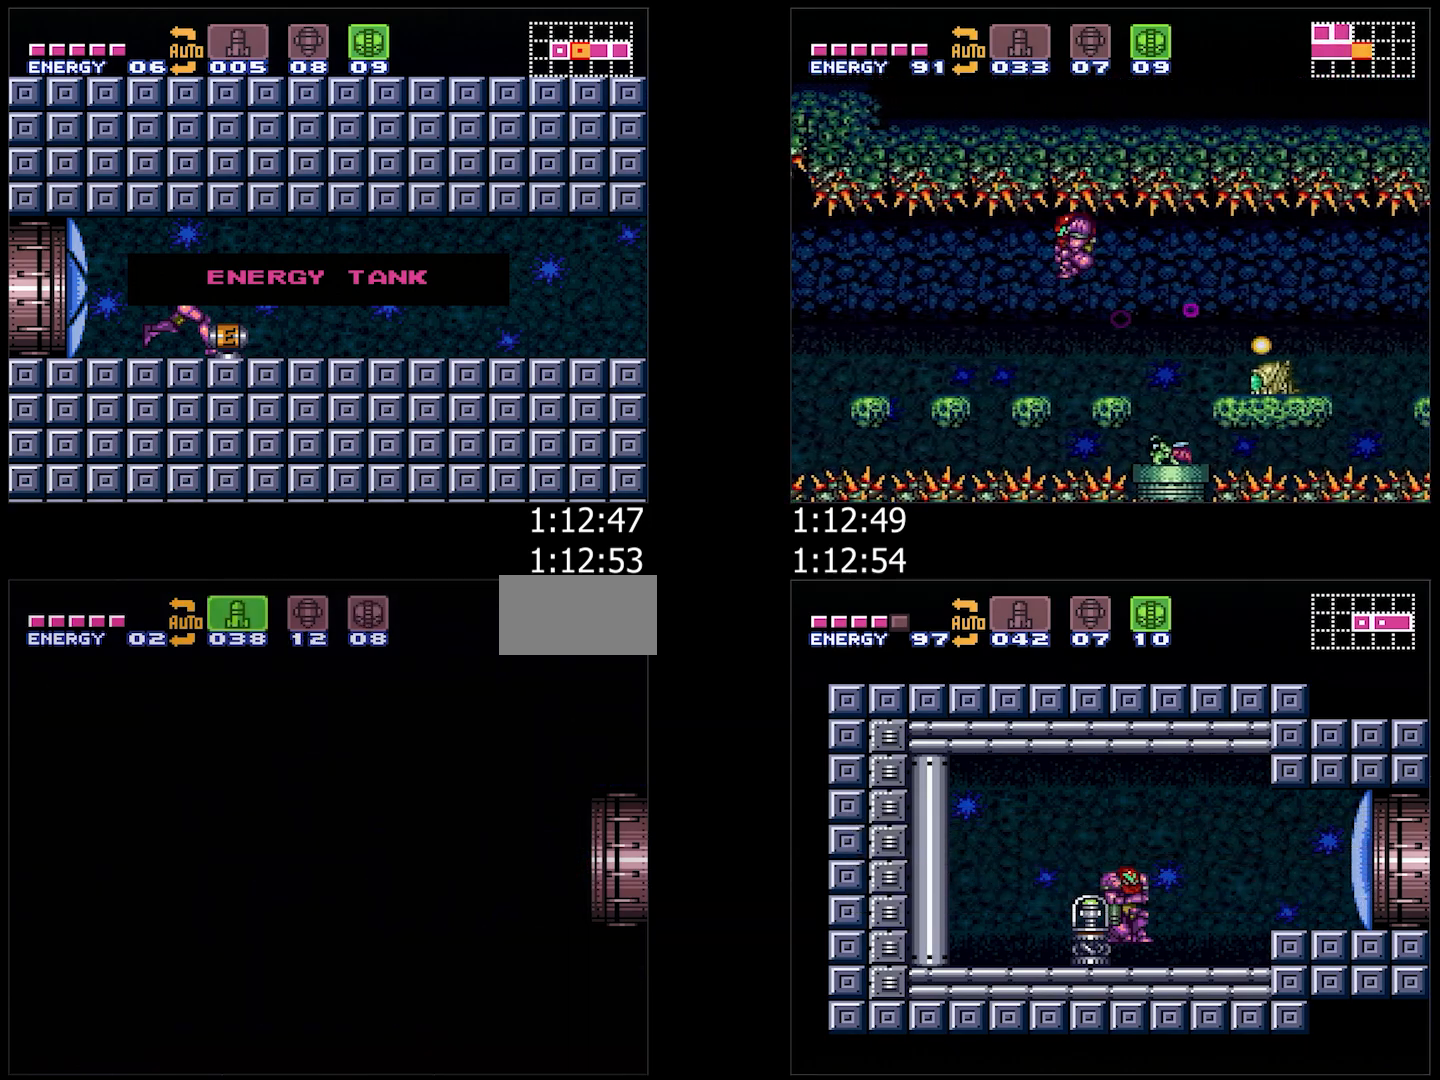
{"buttons": ["A", "R1", "DPAD_RIGHT"], "events": [[17, "A", "down"], [17, "DPAD_RIGHT", "down"], [17, "L1", "down"], [17, "R1", "down"], [83, "R1", "up"], [100, "L1", "up"], [150, "R1", "down"], [183, "R1", "up"], [200, "L1", "down"], [250, "R1", "down"], [300, "L1", "up"], [300, "R1", "up"], [367, "R1", "down"], [400, "L1", "down"], [400, "R1", "up"], [467, "L1", "up"], [467, "R1", "down"]]}
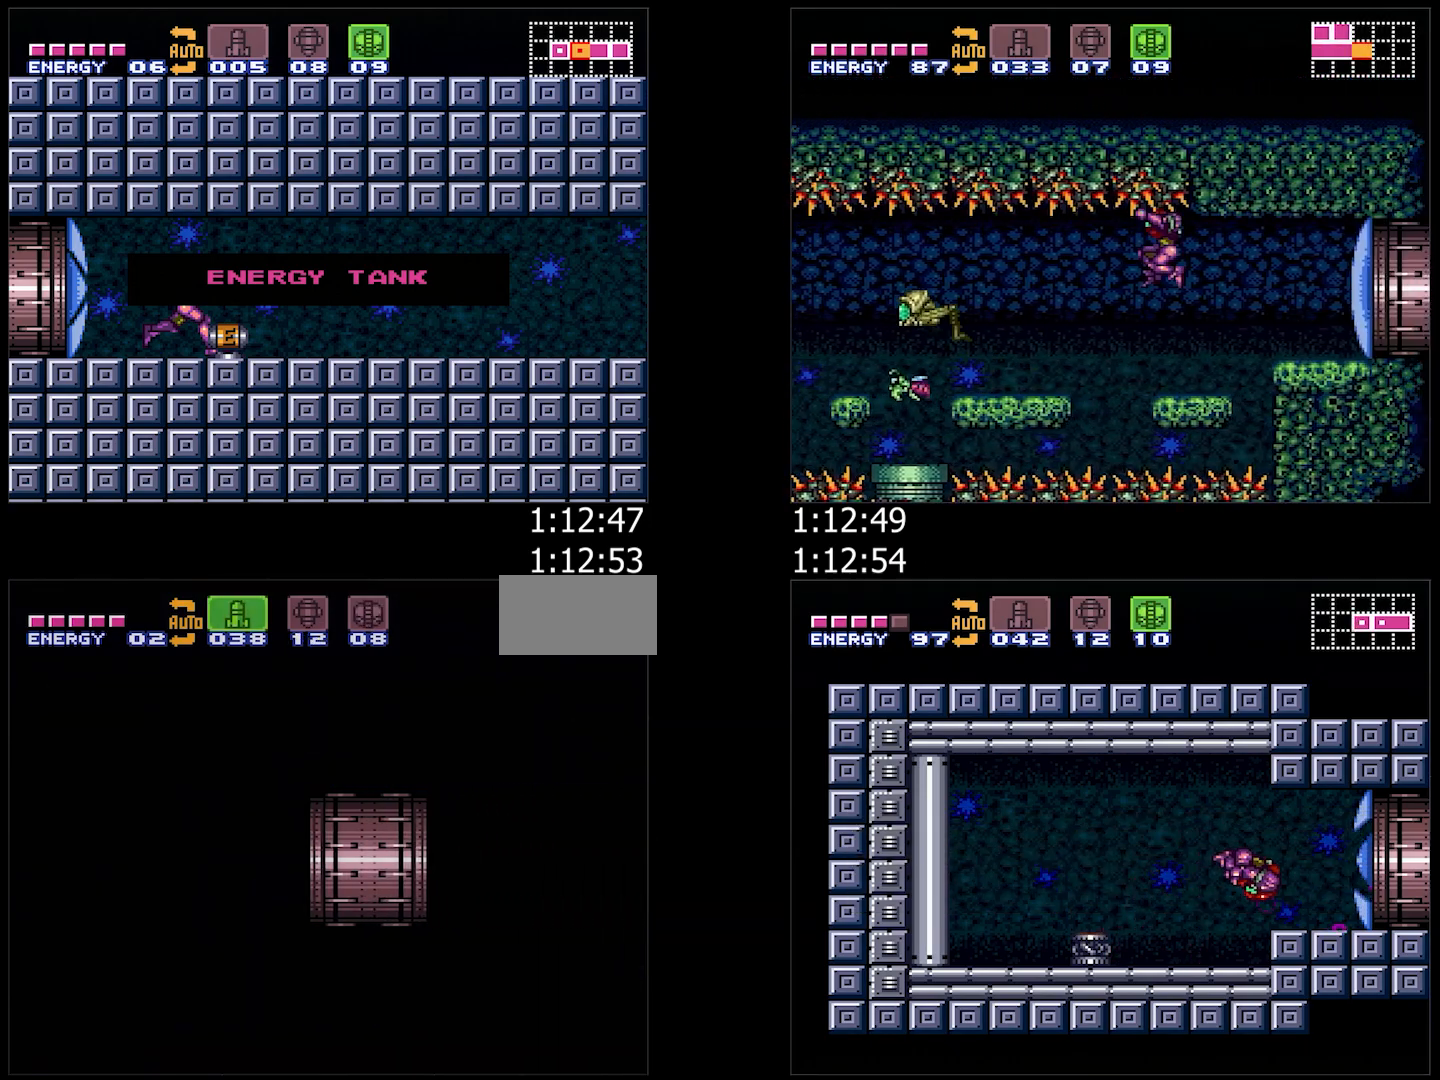
{"buttons": ["A", "L1", "R1", "DPAD_RIGHT"], "events": [[33, "R1", "up"], [83, "L1", "down"], [100, "R1", "down"], [150, "R1", "up"], [167, "L1", "up"], [217, "R1", "down"], [267, "L1", "down"], [267, "R1", "up"], [350, "L1", "up"], [350, "R1", "down"], [400, "R1", "up"], [450, "L1", "down"], [450, "R1", "down"]]}
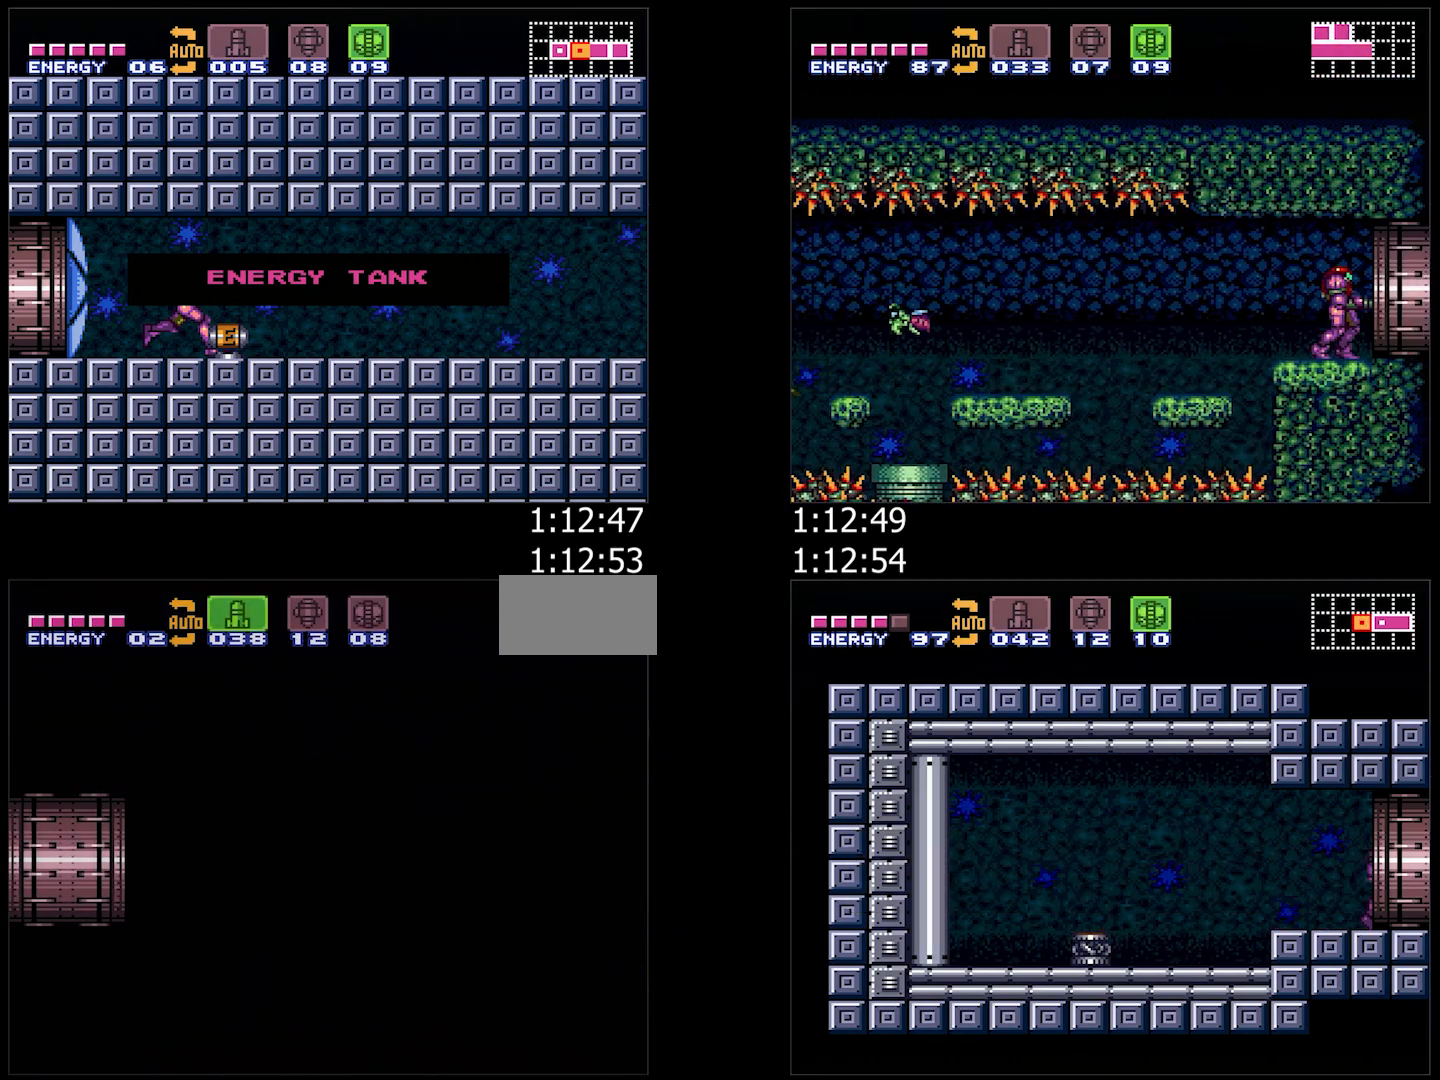
{"buttons": ["A", "L1", "DPAD_RIGHT"], "events": [[17, "R1", "up"], [50, "L1", "up"], [67, "R1", "down"], [150, "L1", "down"], [150, "R1", "up"], [250, "L1", "up"], [350, "L1", "down"], [450, "L1", "up"], [500, "L1", "down"]]}
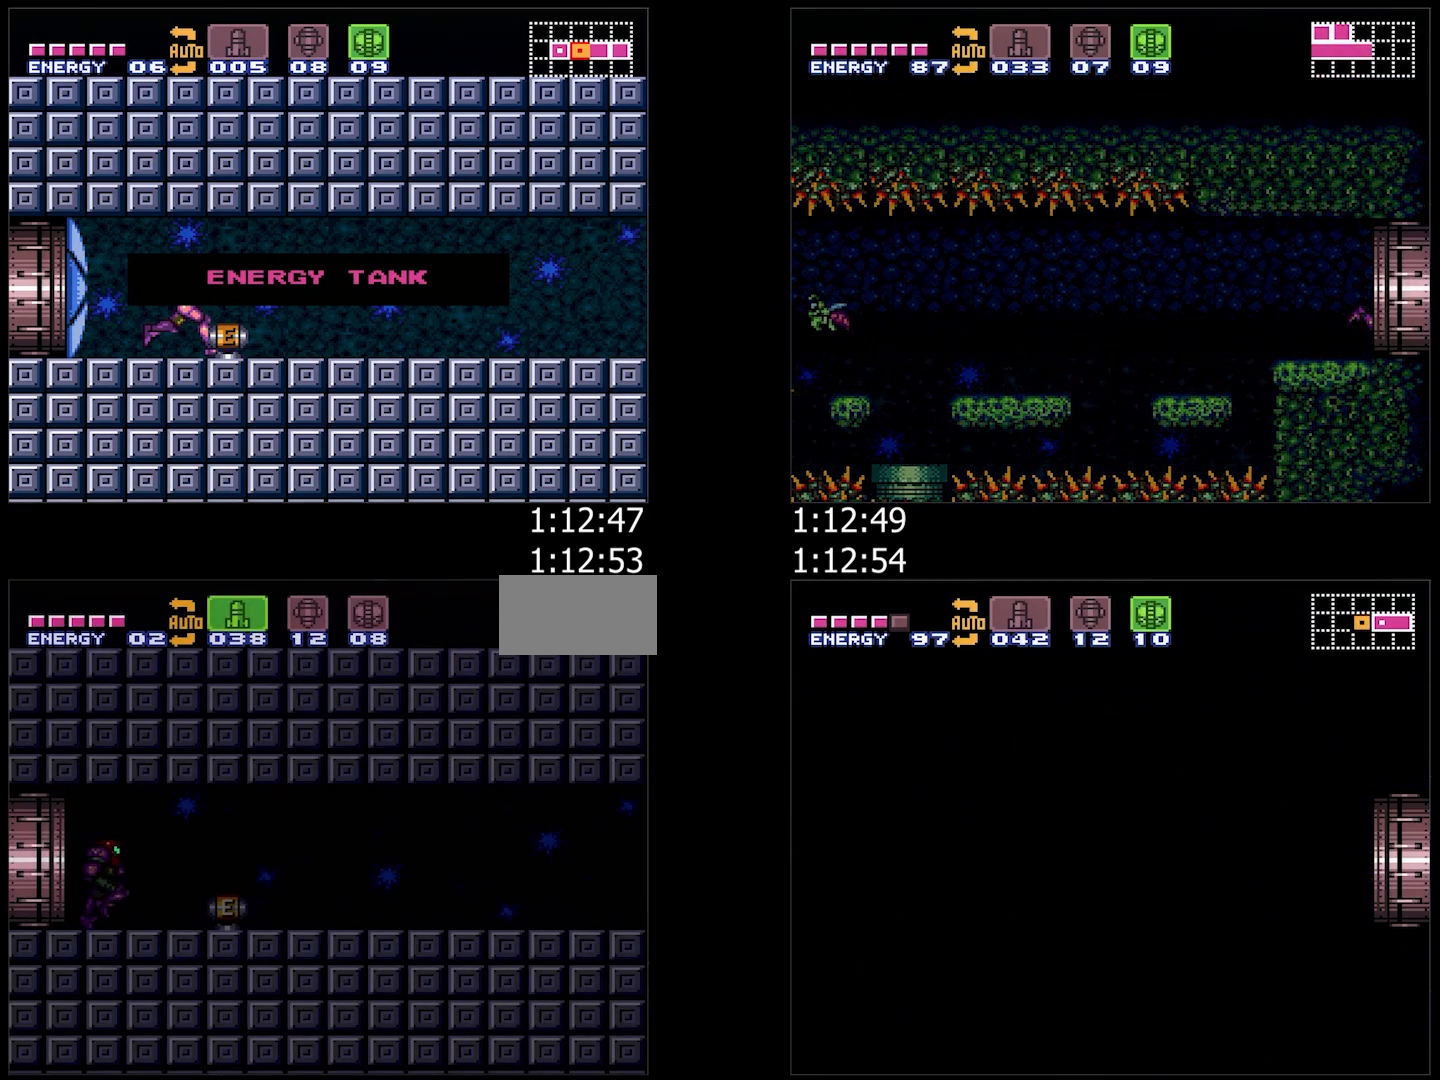
{"buttons": ["A", "DPAD_RIGHT"], "events": [[383, "L1", "up"]]}
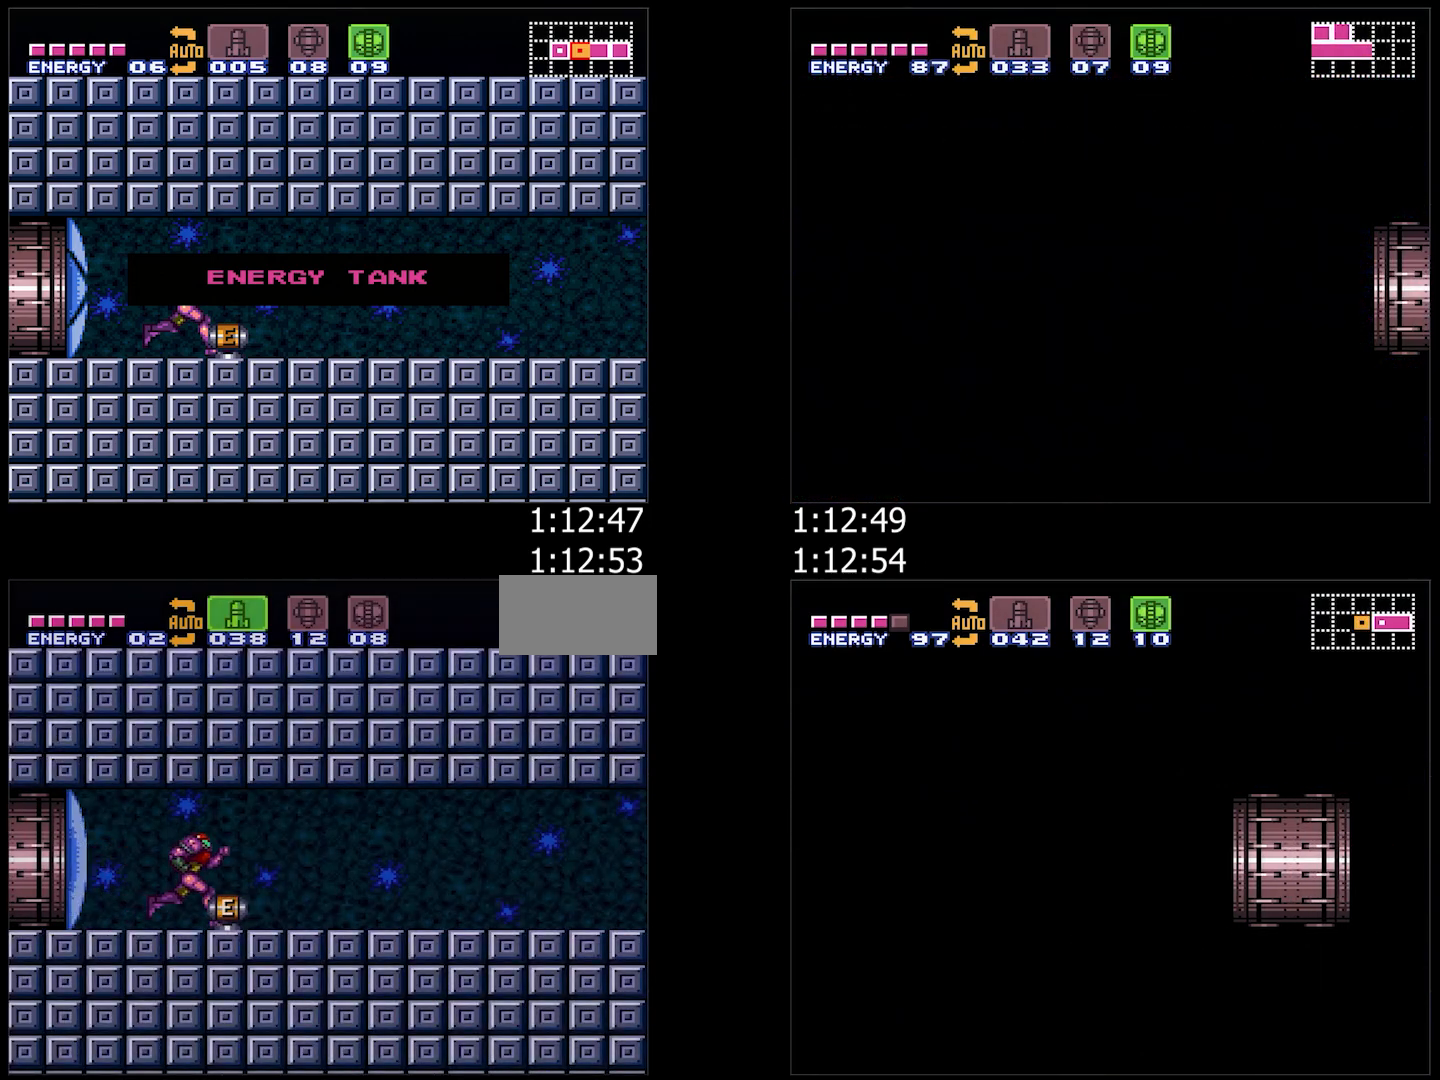
{"buttons": [], "events": [[133, "A", "up"], [133, "DPAD_RIGHT", "up"]]}